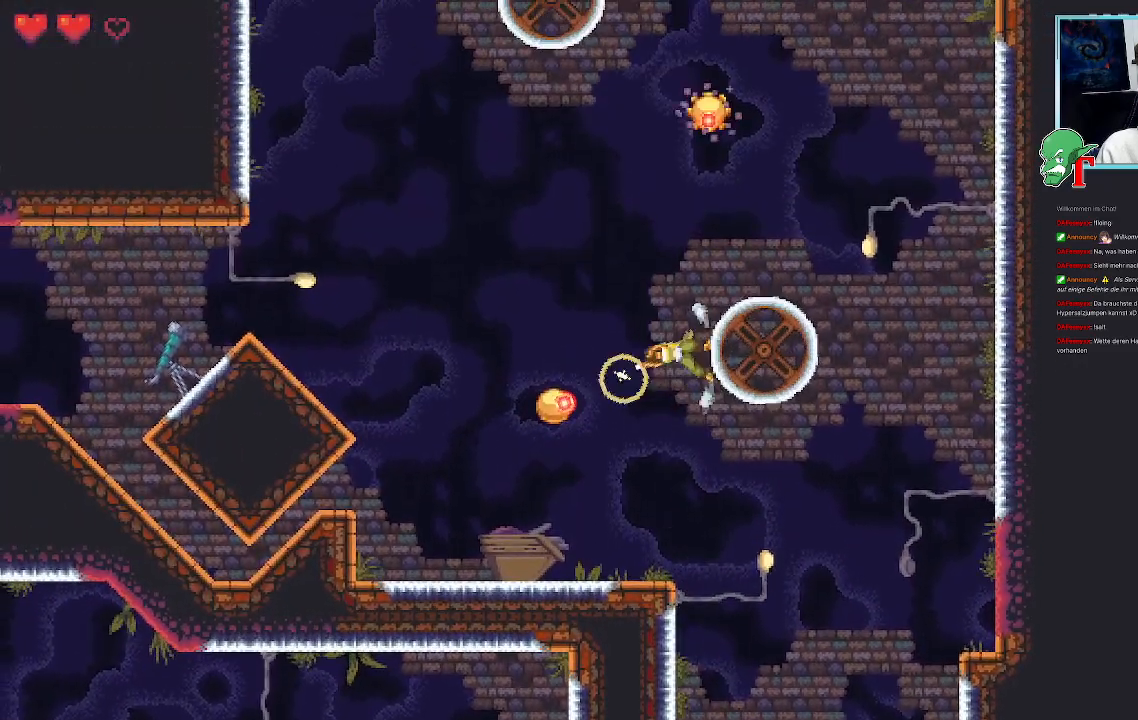
Gameplay with a controller (PlayStation layout); each line is a JSON object with the inputs held at the frame after it. "events" lists button and stick changes between this image and that frame as [ms after this image, input, new state], when the widget could be followed in between.
{"buttons": ["SQUARE"], "left_stick": "up-left", "right_stick": "center", "events": [[118, "SQUARE", "up"], [252, "SQUARE", "down"], [420, "left_stick", "up-left"]]}
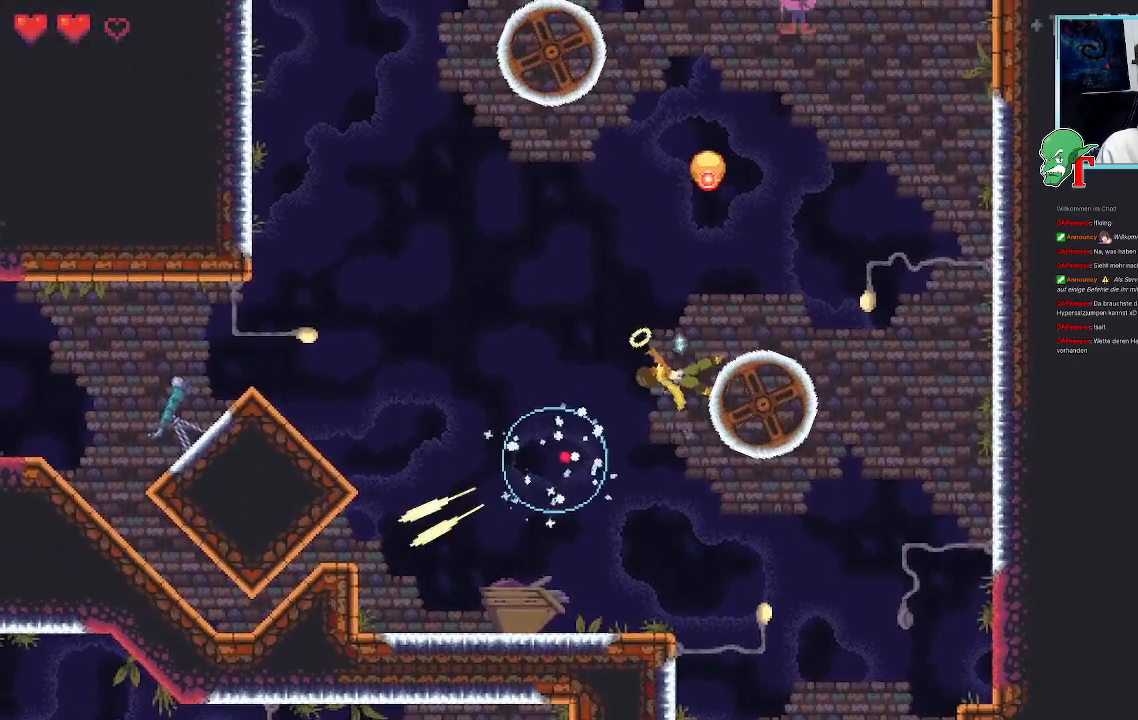
{"buttons": ["SQUARE"], "left_stick": "up", "right_stick": "center", "events": [[218, "left_stick", "up"]]}
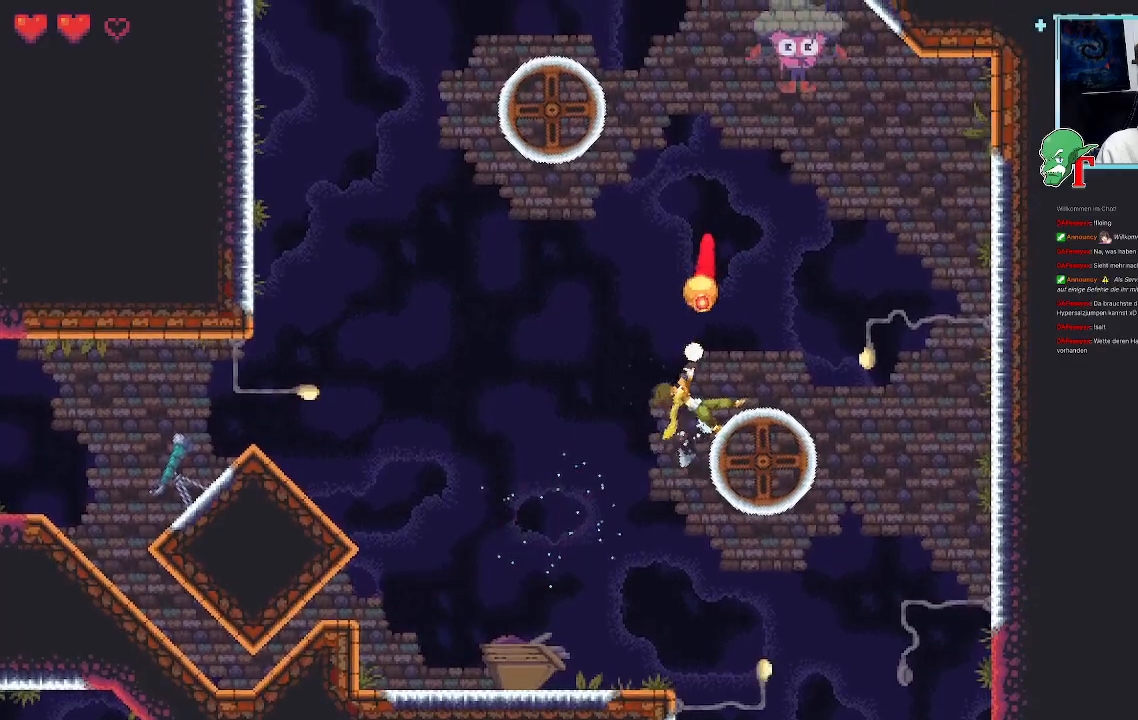
{"buttons": [], "left_stick": "up", "right_stick": "center", "events": [[50, "SQUARE", "up"]]}
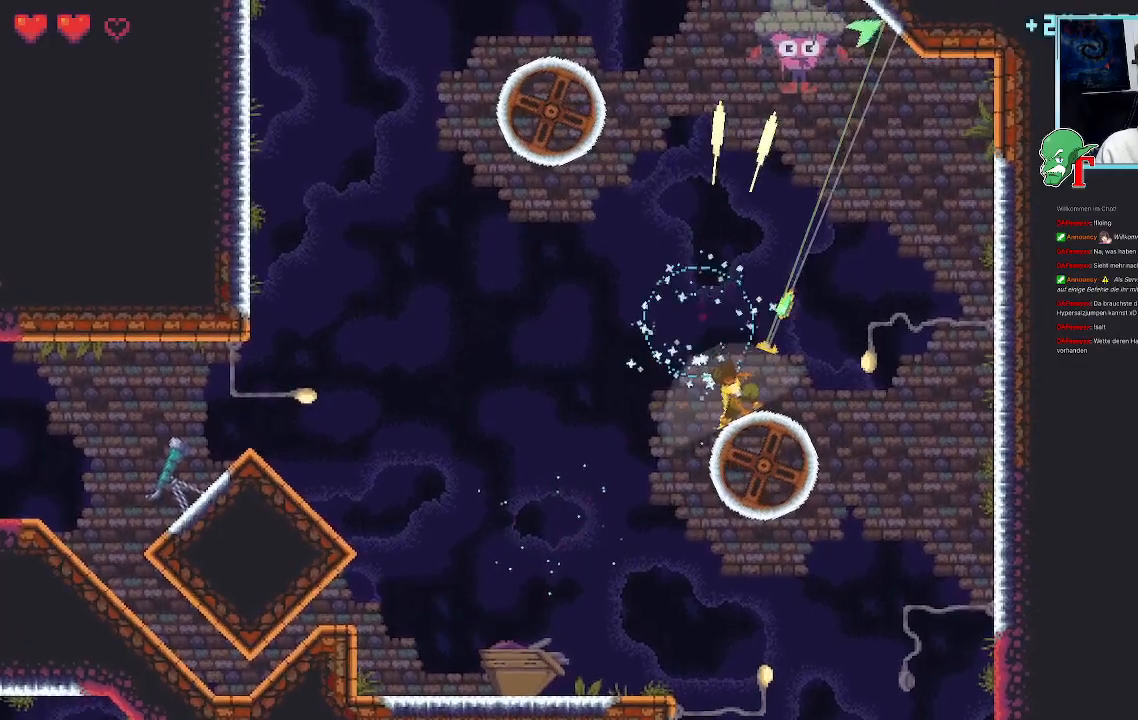
{"buttons": ["SQUARE"], "left_stick": "up", "right_stick": "center", "events": [[134, "SQUARE", "down"]]}
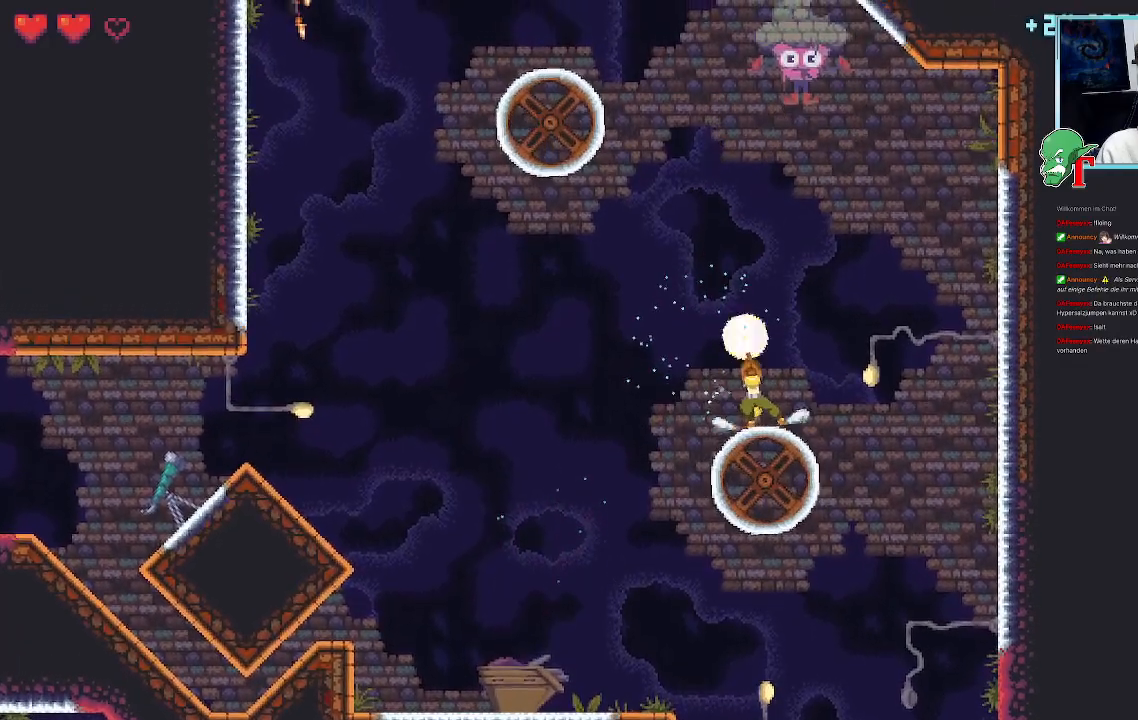
{"buttons": ["CROSS"], "left_stick": "up-left", "right_stick": "center", "events": [[16, "left_stick", "up-left"], [117, "SQUARE", "up"], [352, "CROSS", "down"]]}
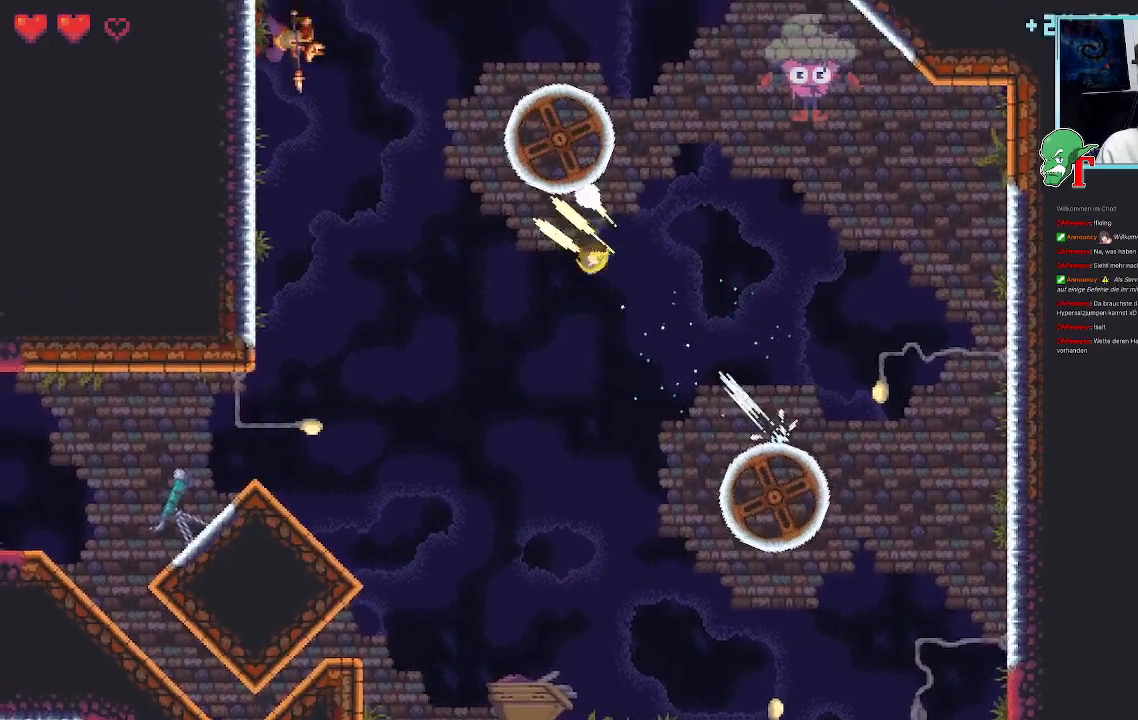
{"buttons": ["SQUARE"], "left_stick": "up-left", "right_stick": "center", "events": [[17, "CROSS", "up"], [252, "SQUARE", "down"]]}
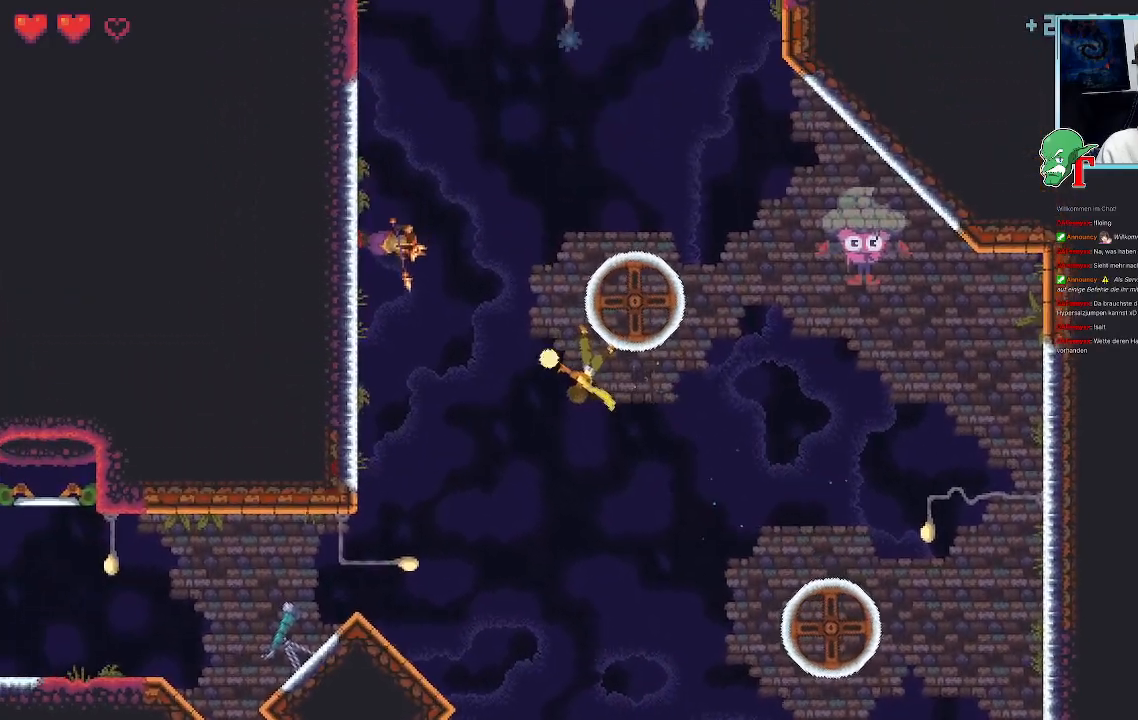
{"buttons": ["SQUARE"], "left_stick": "up-left", "right_stick": "center", "events": []}
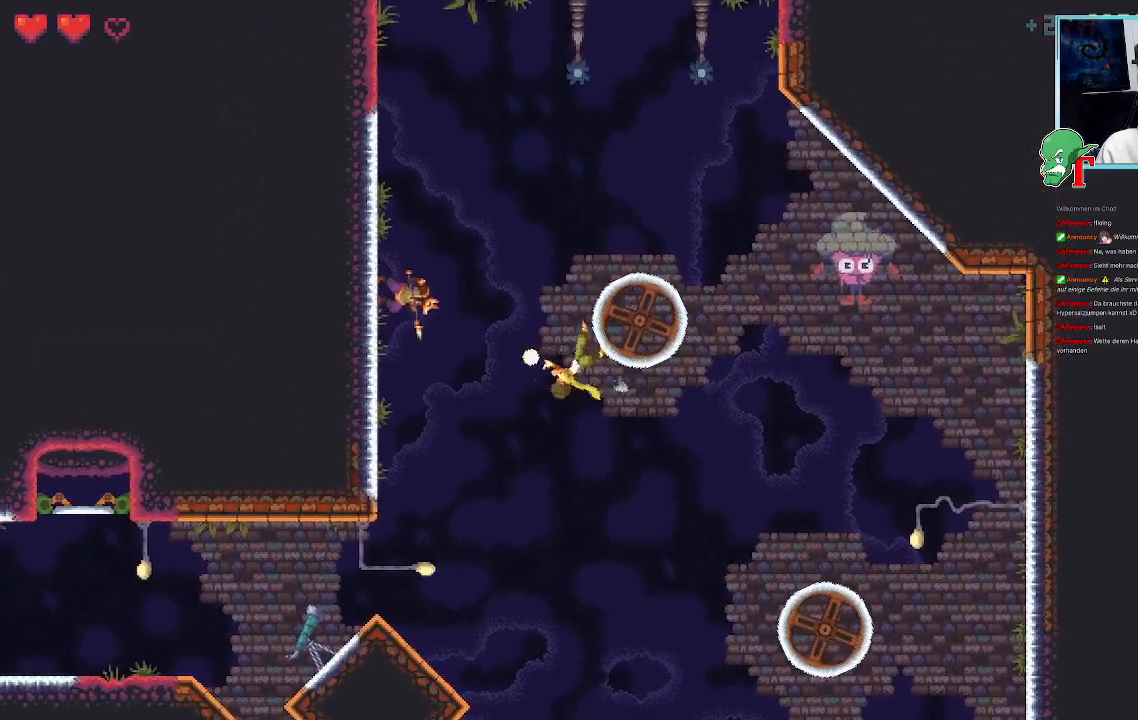
{"buttons": ["SQUARE"], "left_stick": "left", "right_stick": "center", "events": [[118, "left_stick", "left"]]}
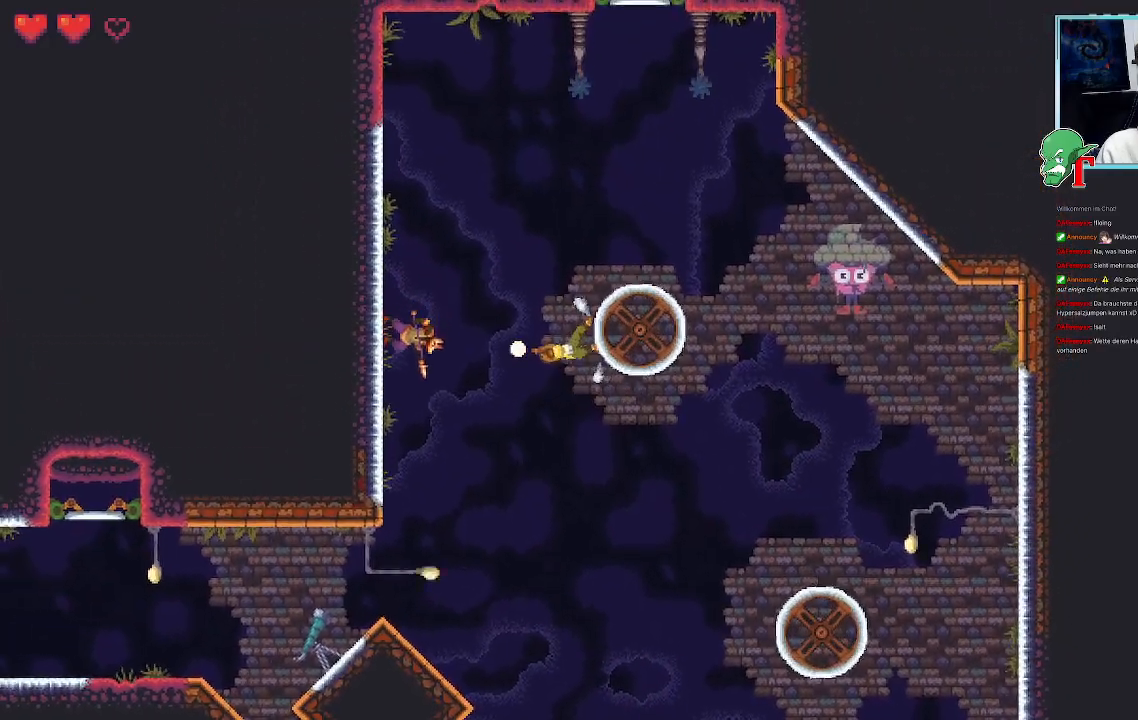
{"buttons": [], "left_stick": "up-left", "right_stick": "center", "events": [[33, "SQUARE", "up"], [470, "left_stick", "up-left"]]}
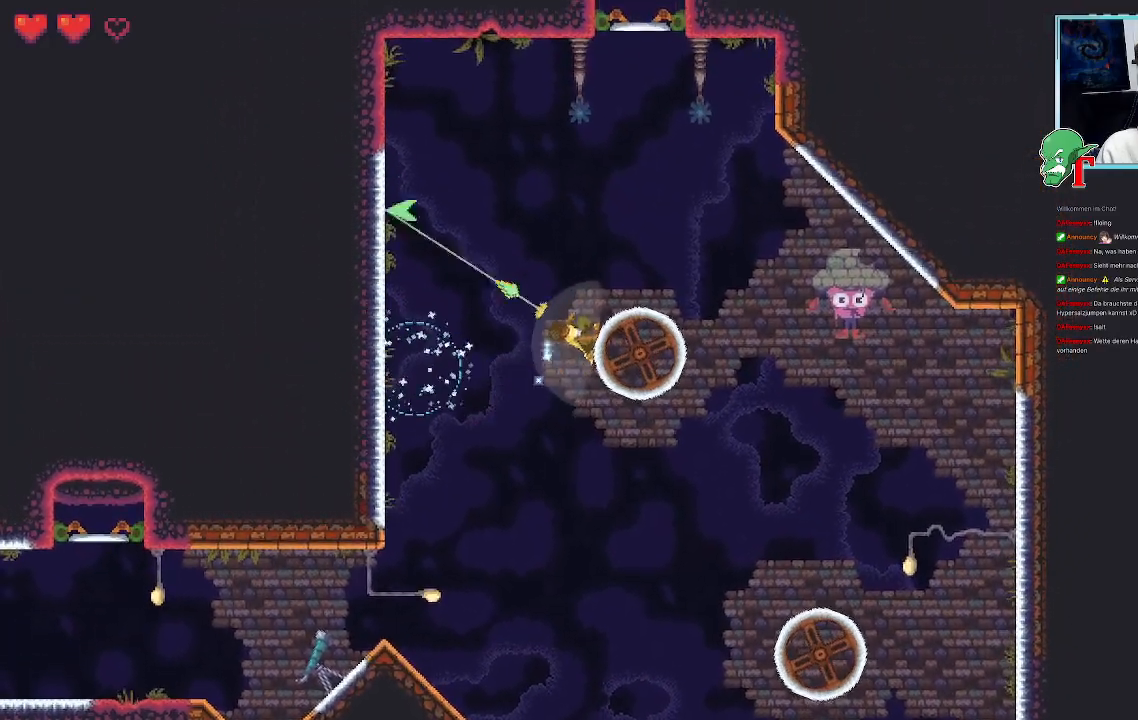
{"buttons": [], "left_stick": "center", "right_stick": "center", "events": [[335, "left_stick", "center"]]}
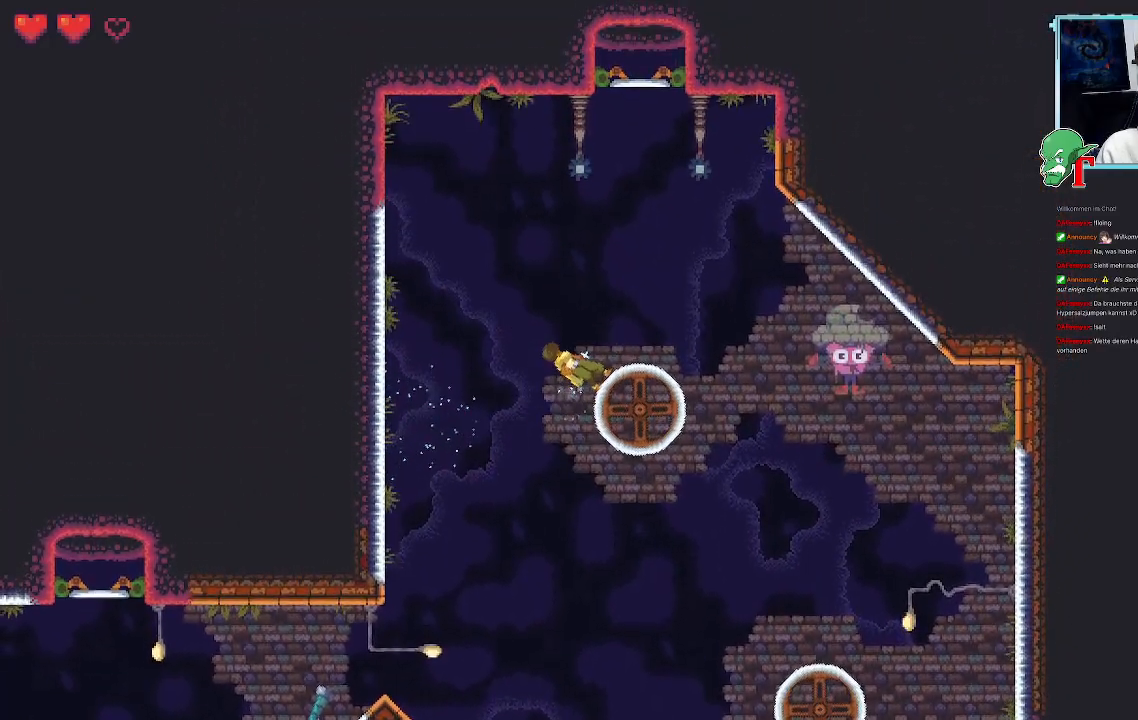
{"buttons": [], "left_stick": "up", "right_stick": "center", "events": [[235, "left_stick", "up"]]}
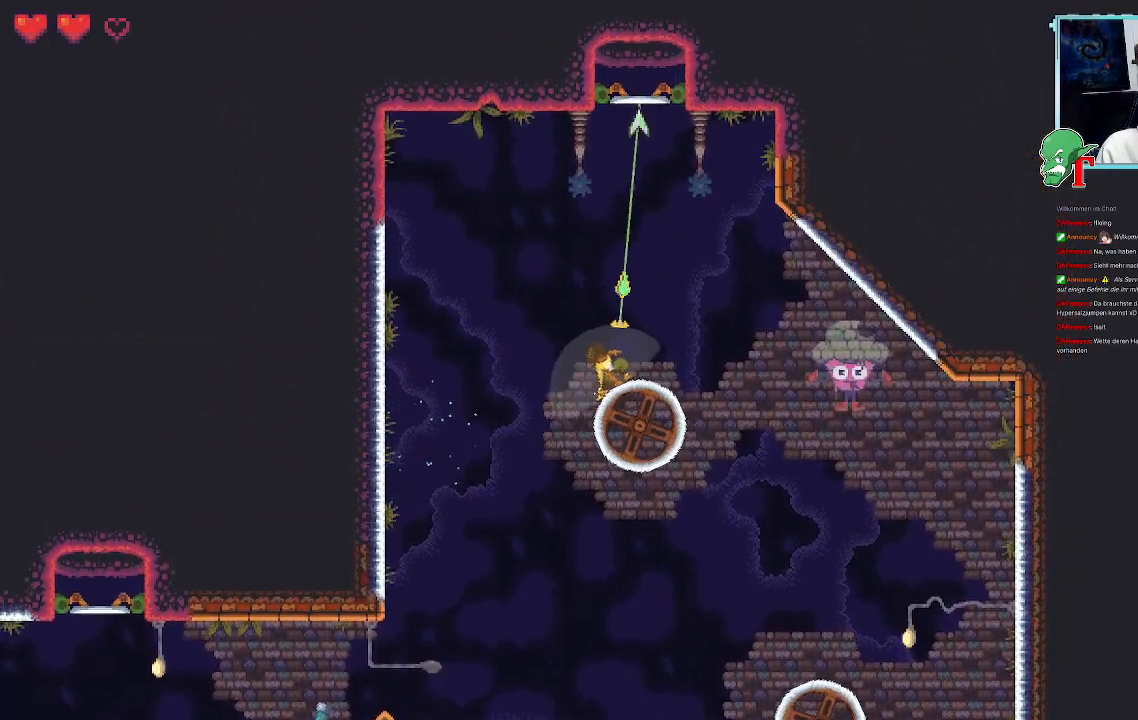
{"buttons": [], "left_stick": "up", "right_stick": "center", "events": [[285, "CROSS", "down"], [487, "CROSS", "up"]]}
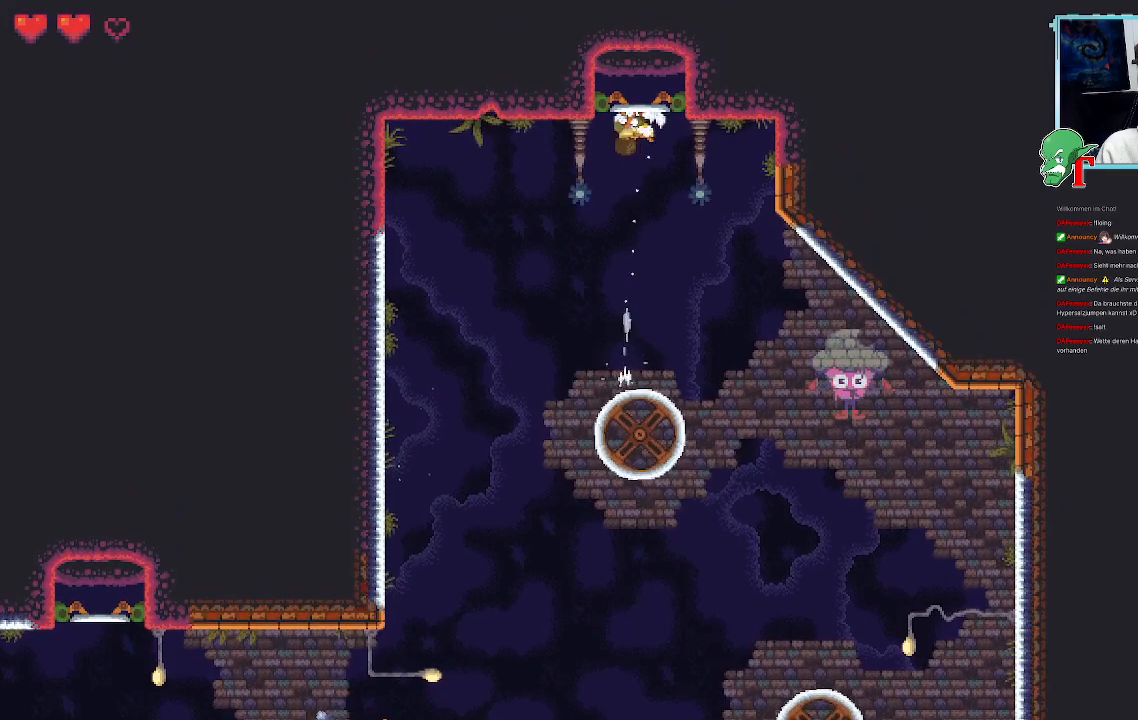
{"buttons": [], "left_stick": "center", "right_stick": "center", "events": [[17, "left_stick", "center"]]}
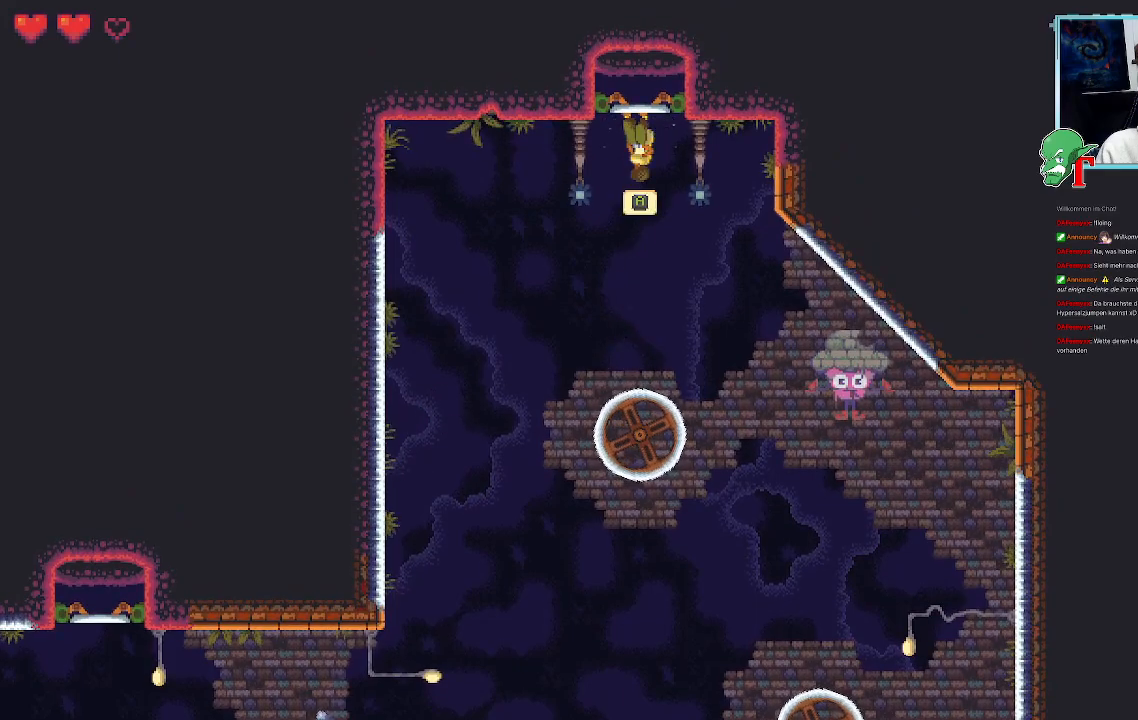
{"buttons": [], "left_stick": "center", "right_stick": "center", "events": [[50, "CROSS", "down"], [268, "CROSS", "up"]]}
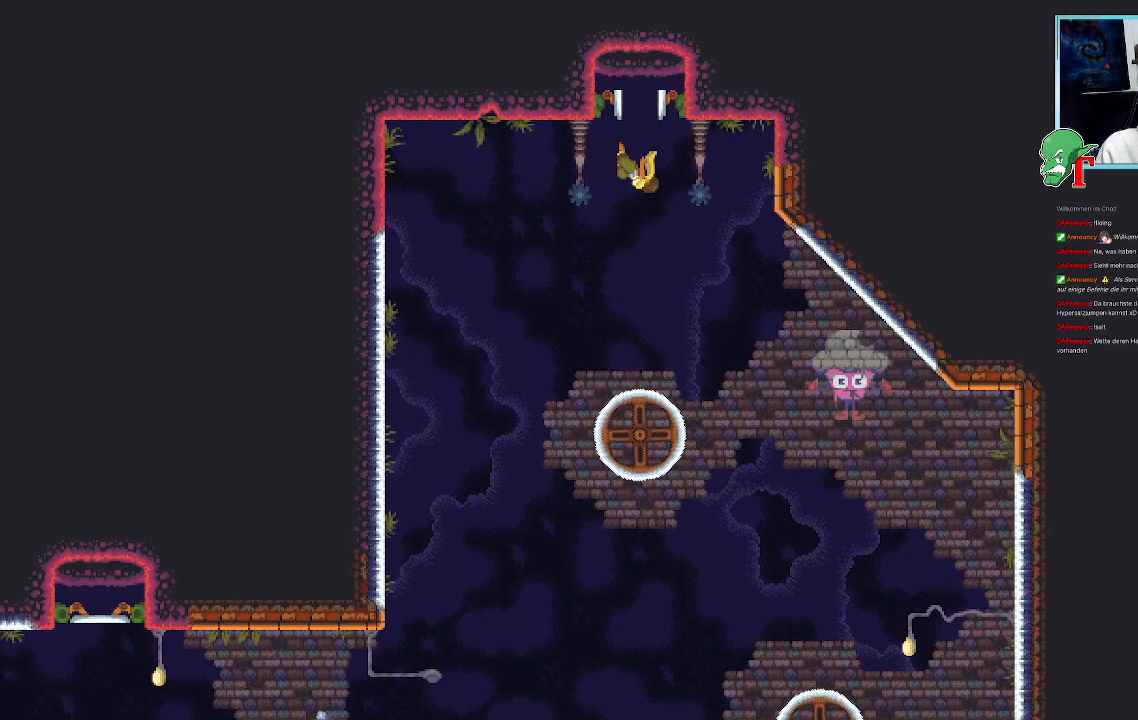
{"buttons": [], "left_stick": "center", "right_stick": "center", "events": []}
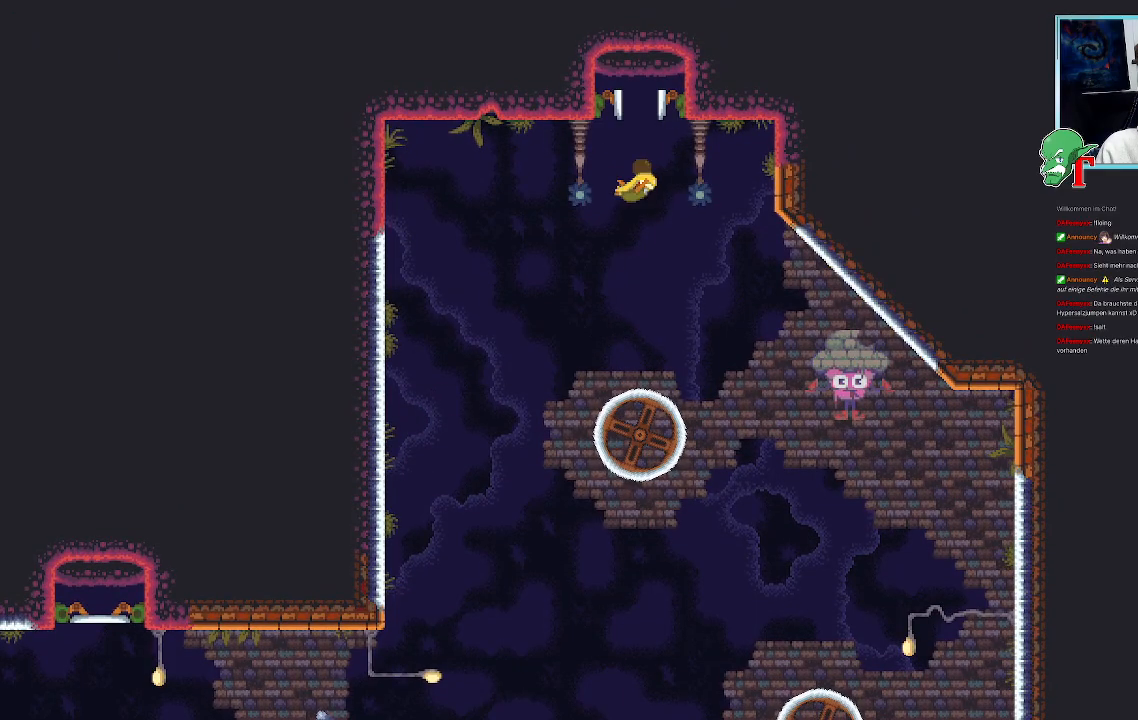
{"buttons": [], "left_stick": "center", "right_stick": "center", "events": []}
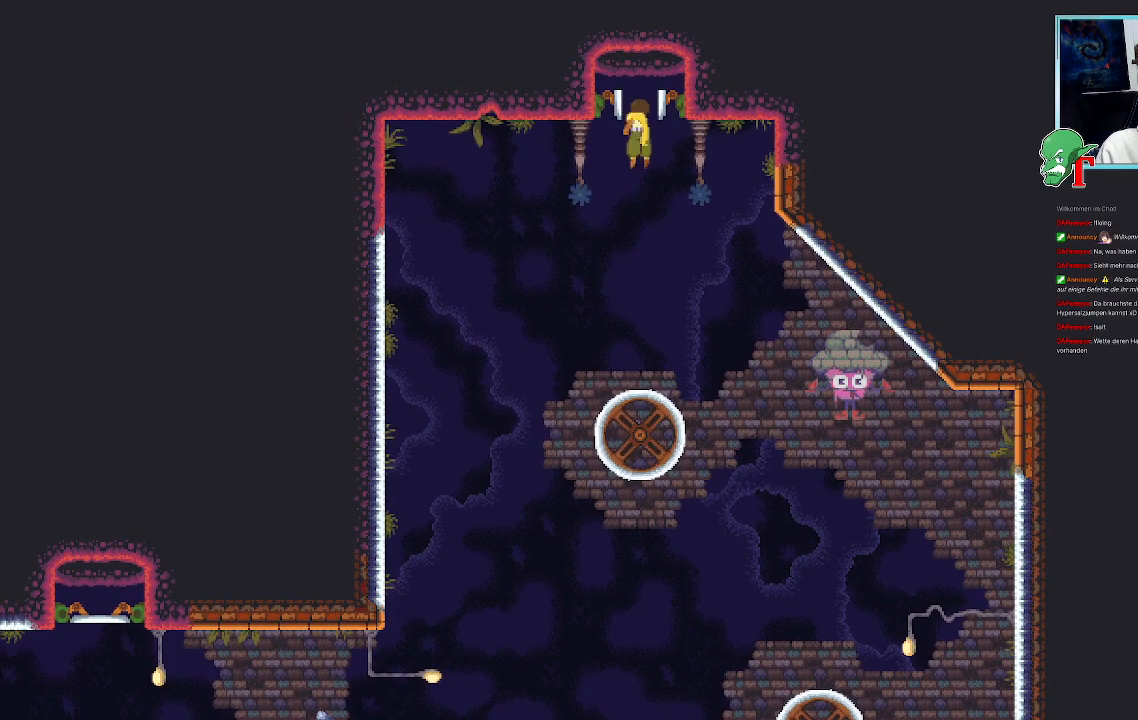
{"buttons": [], "left_stick": "center", "right_stick": "center", "events": []}
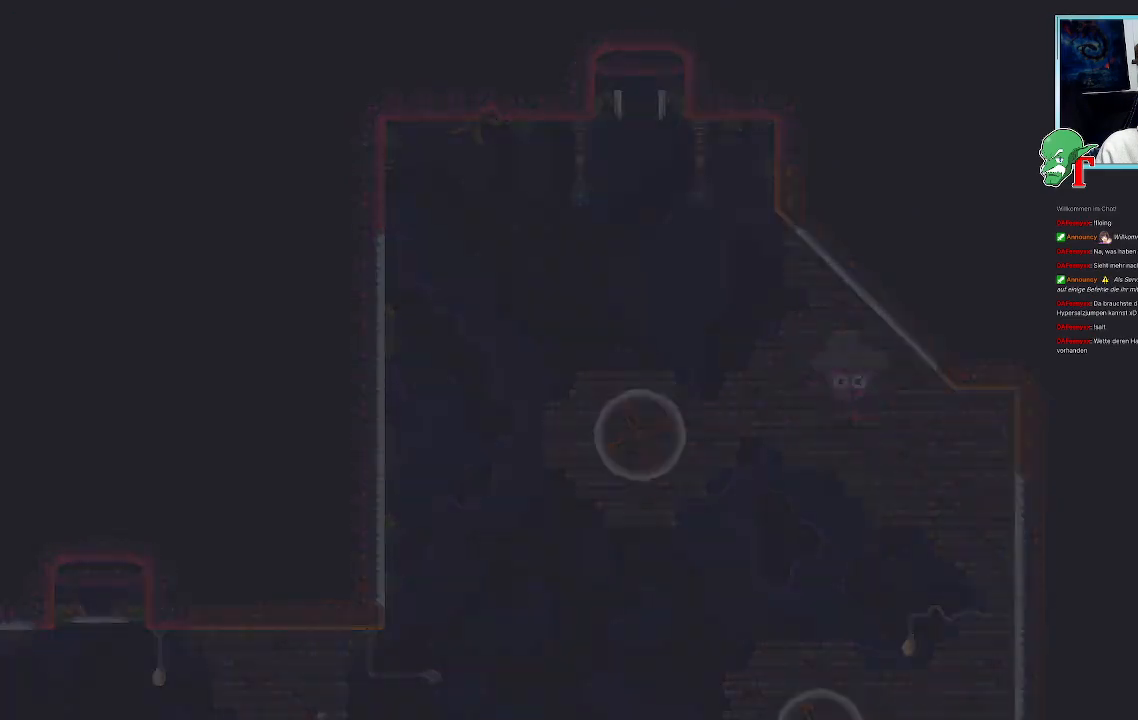
{"buttons": [], "left_stick": "center", "right_stick": "center", "events": []}
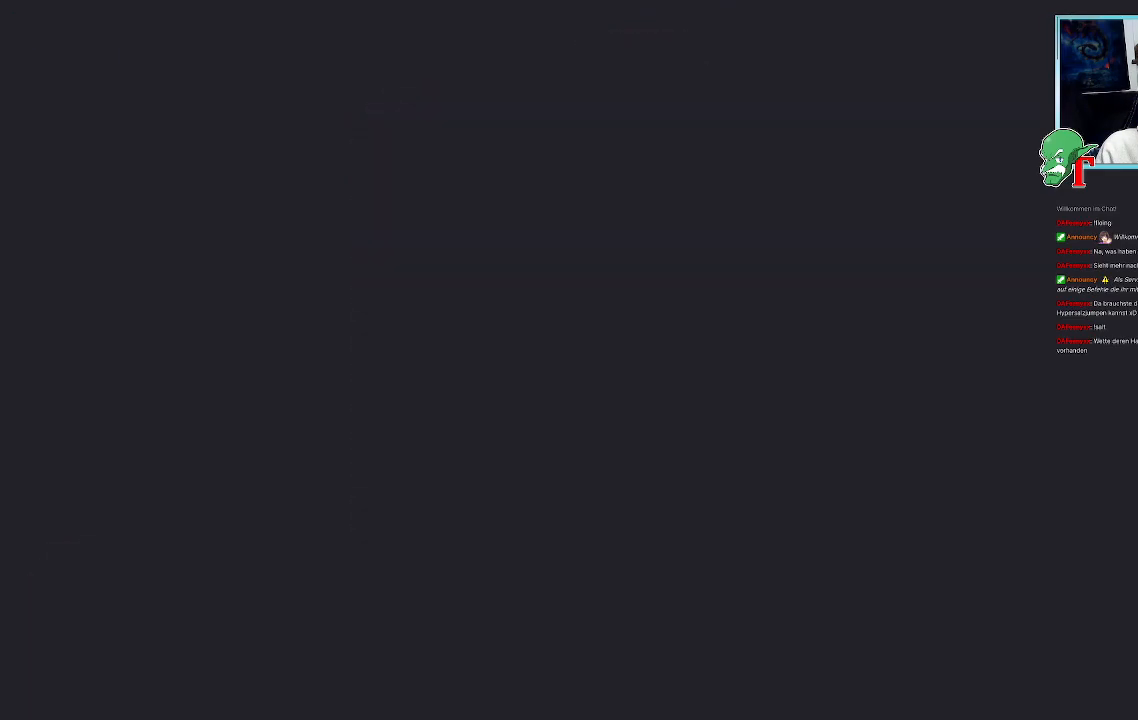
{"buttons": [], "left_stick": "center", "right_stick": "center", "events": []}
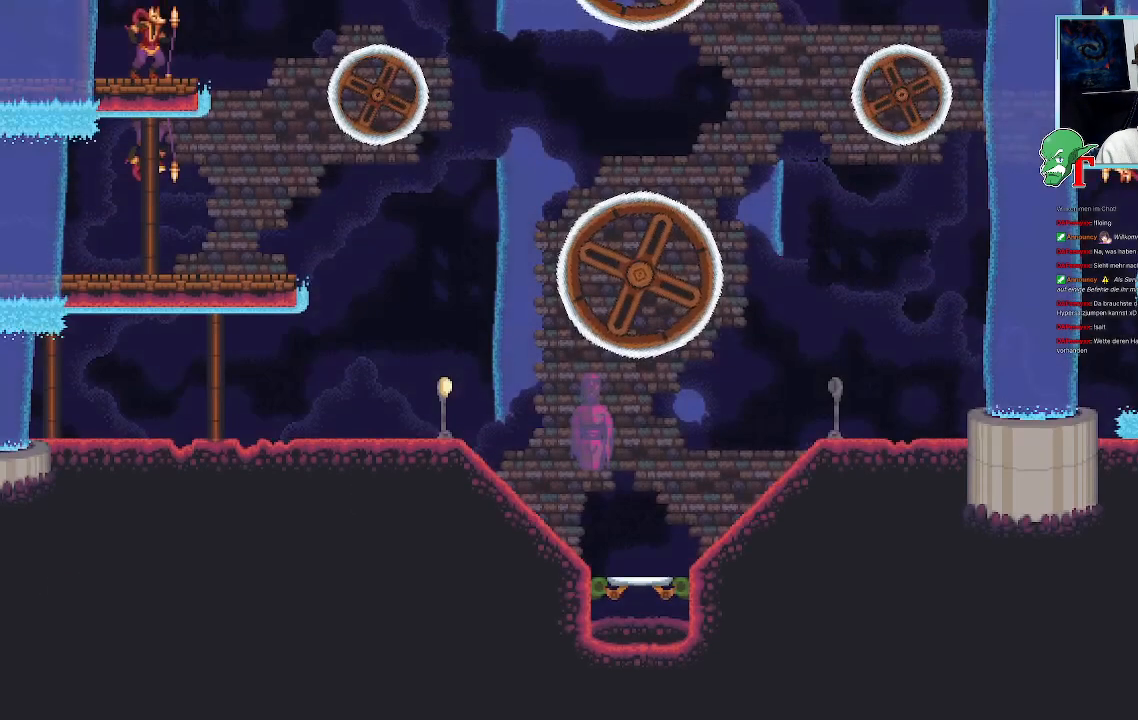
{"buttons": [], "left_stick": "center", "right_stick": "center", "events": []}